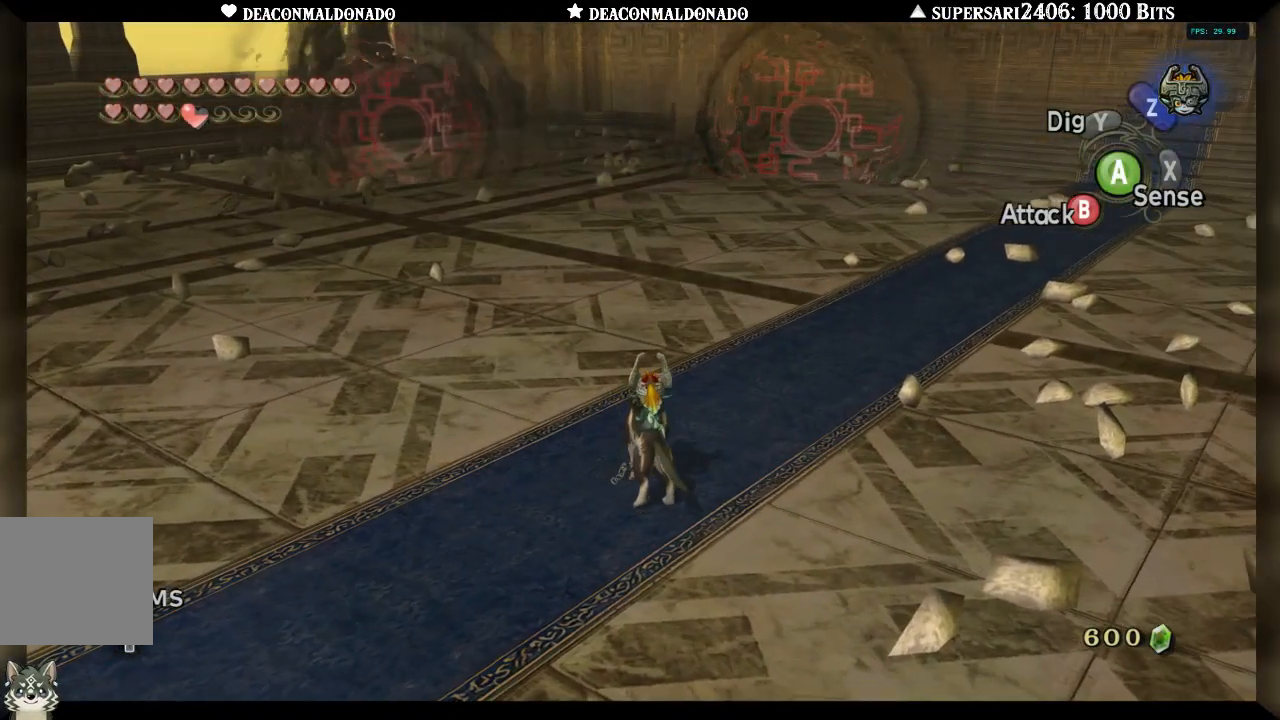
Gameplay with a controller (Nintendo layout); each line is a JSON object with the inputs held at the frame after it. "events" lists button and stick changes between this image and that frame as [ms after this image, input, new state], when the widget could be followed in between. Not read: L3 R3.
{"buttons": ["L1"], "left_stick": "center", "right_stick": "center", "events": [[483, "L1", "down"]]}
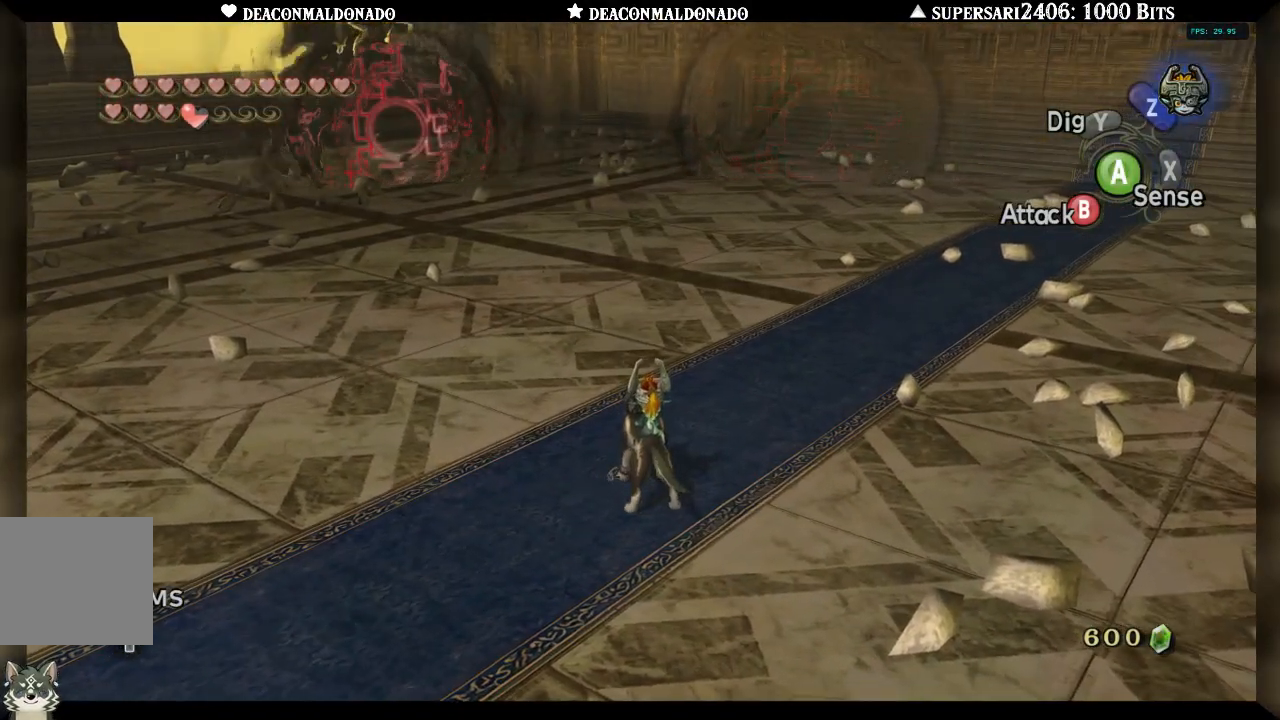
{"buttons": ["L1"], "left_stick": "center", "right_stick": "center", "events": []}
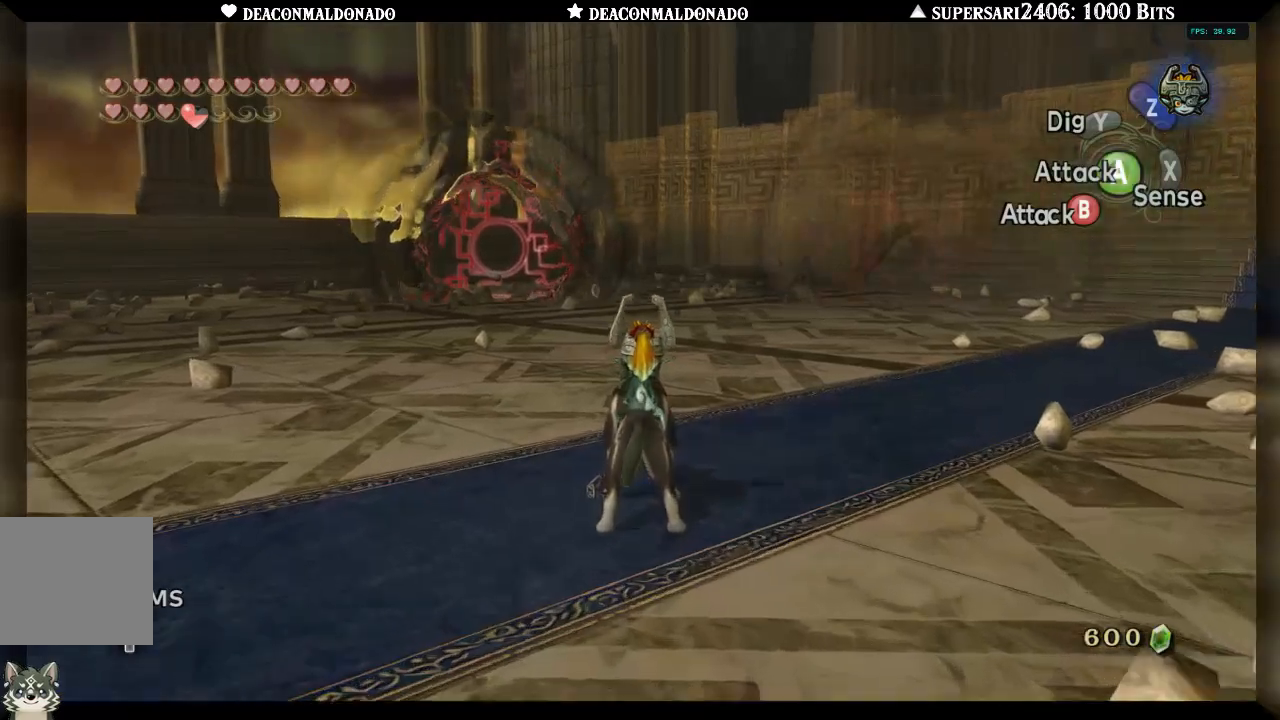
{"buttons": ["L1"], "left_stick": "center", "right_stick": "center", "events": []}
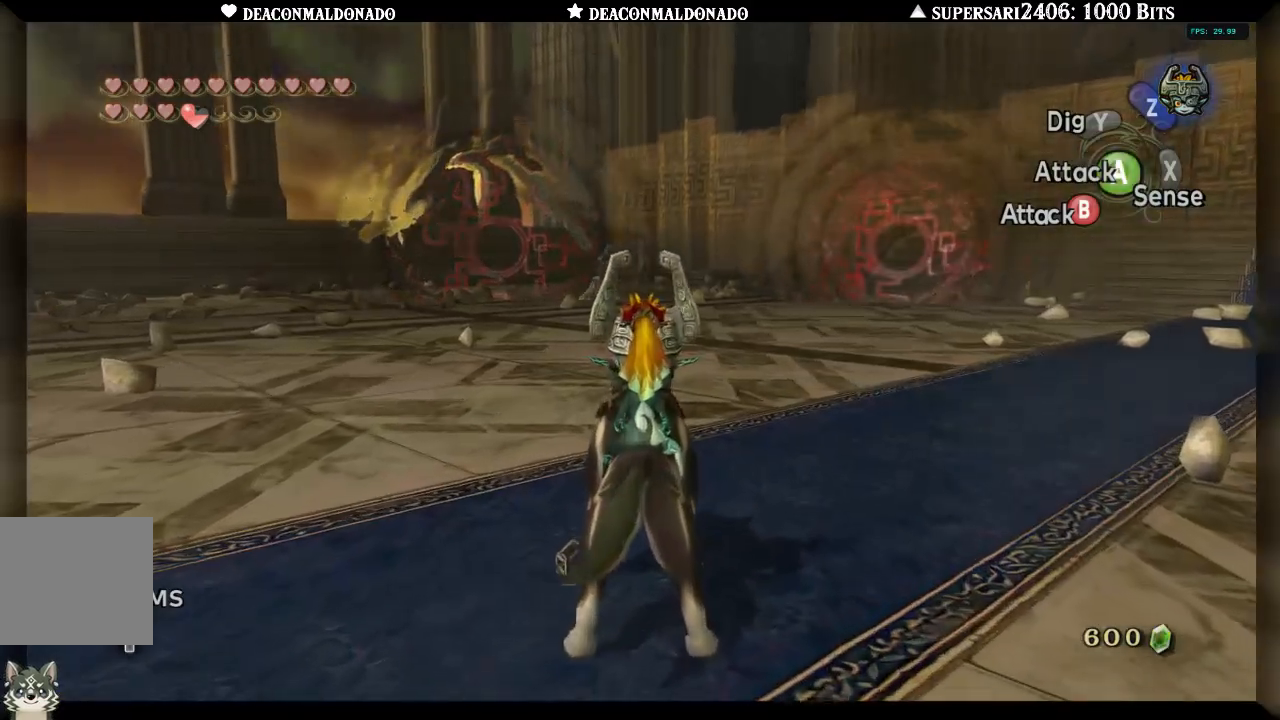
{"buttons": [], "left_stick": "center", "right_stick": "center", "events": [[183, "L1", "up"]]}
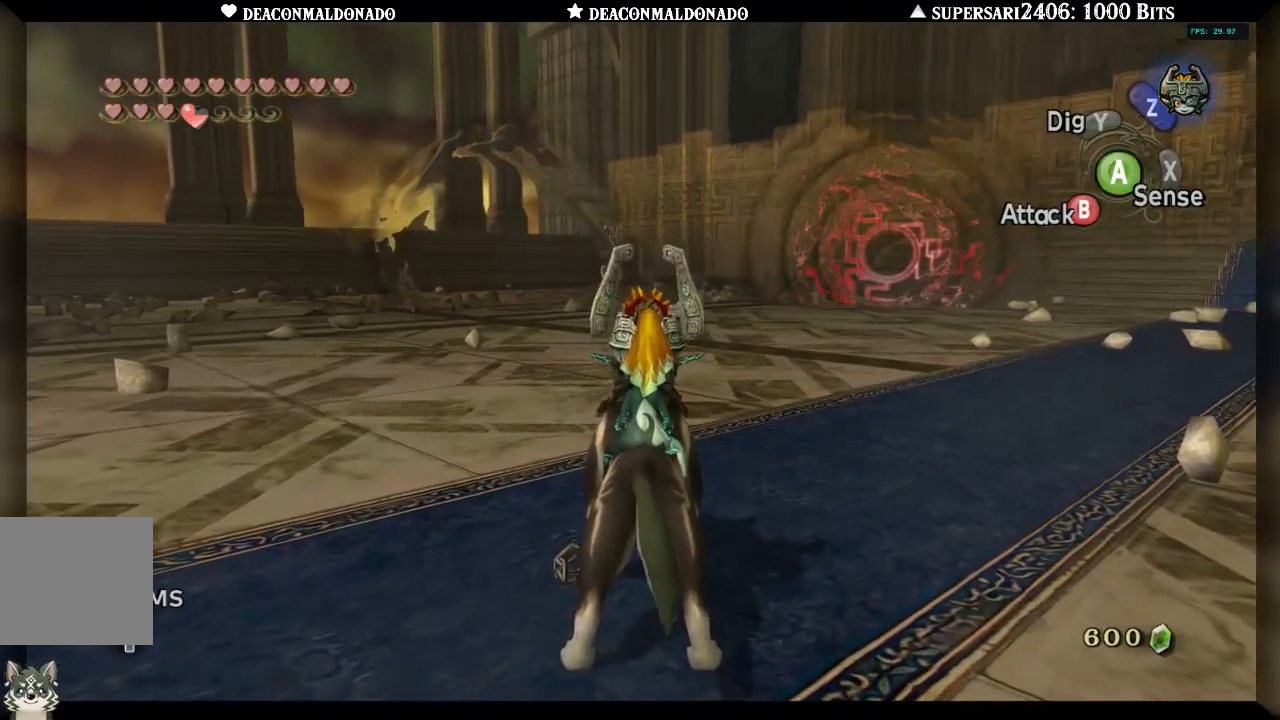
{"buttons": [], "left_stick": "center", "right_stick": "right", "events": [[167, "left_stick", "up-right"], [317, "left_stick", "center"], [317, "right_stick", "right"]]}
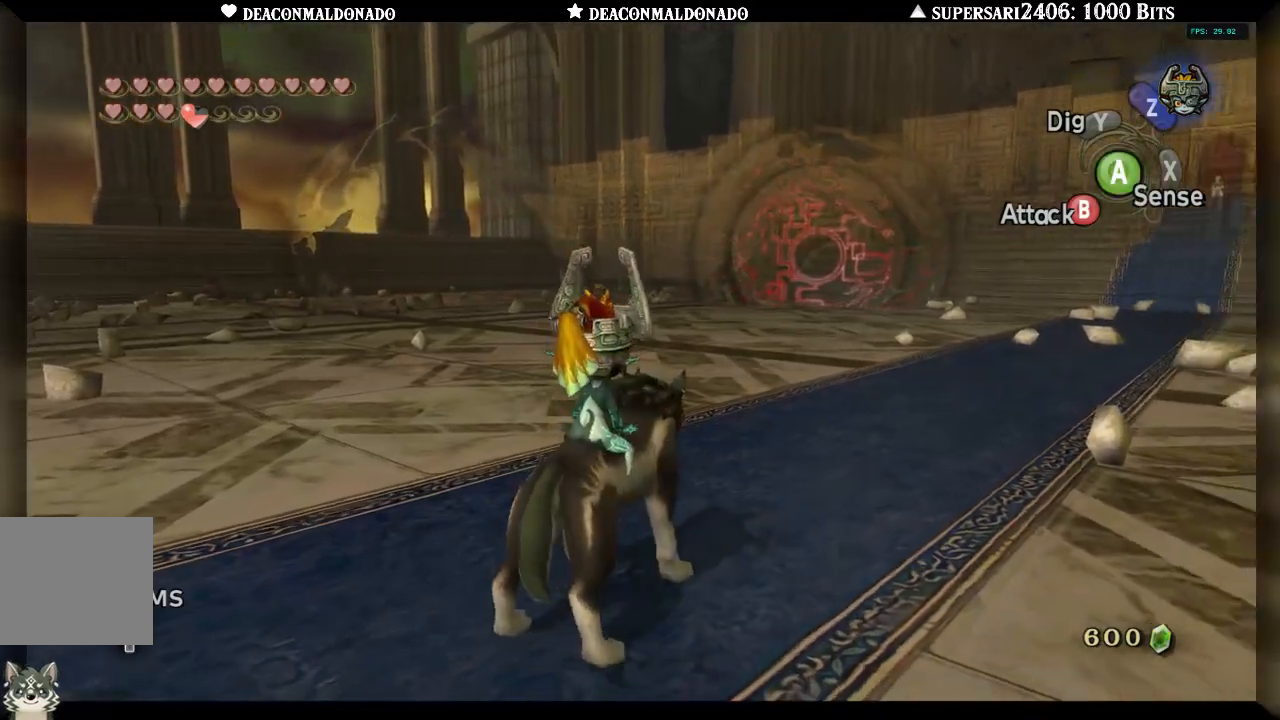
{"buttons": [], "left_stick": "center", "right_stick": "center", "events": [[50, "right_stick", "center"], [167, "X", "down"], [267, "X", "up"]]}
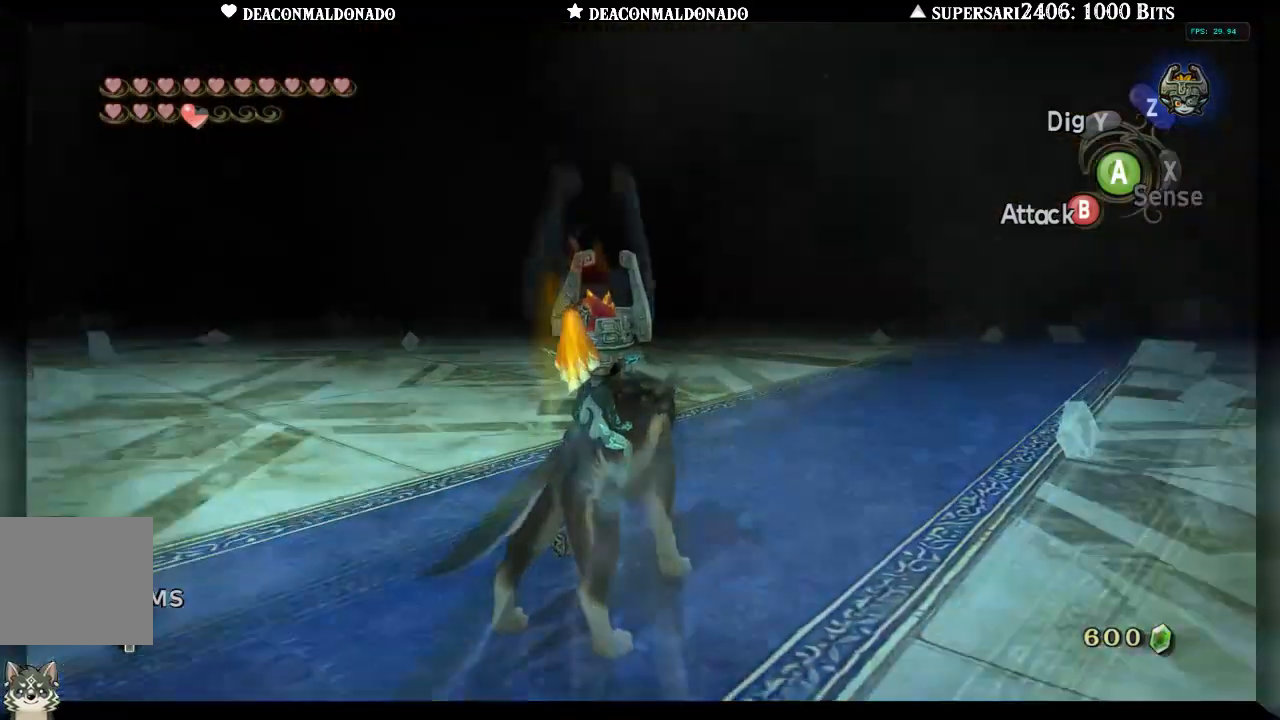
{"buttons": [], "left_stick": "center", "right_stick": "center", "events": [[150, "X", "down"], [217, "X", "up"]]}
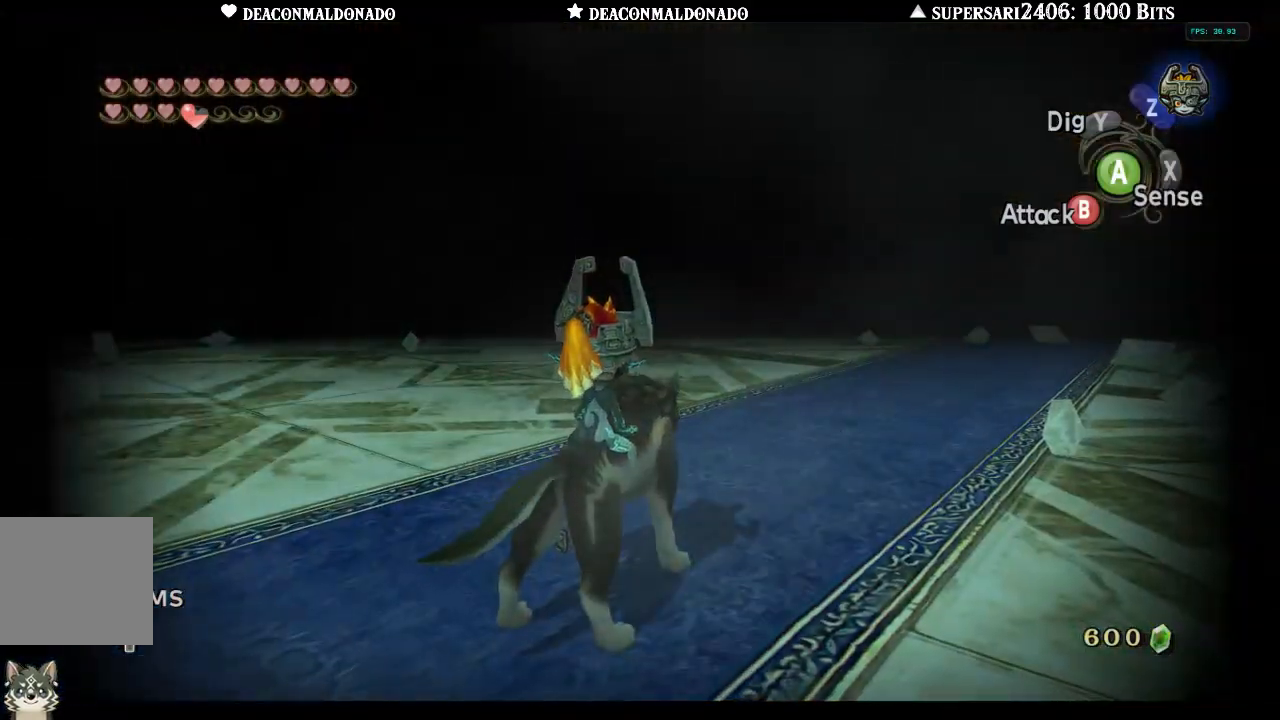
{"buttons": ["L1"], "left_stick": "center", "right_stick": "center", "events": [[467, "L1", "down"]]}
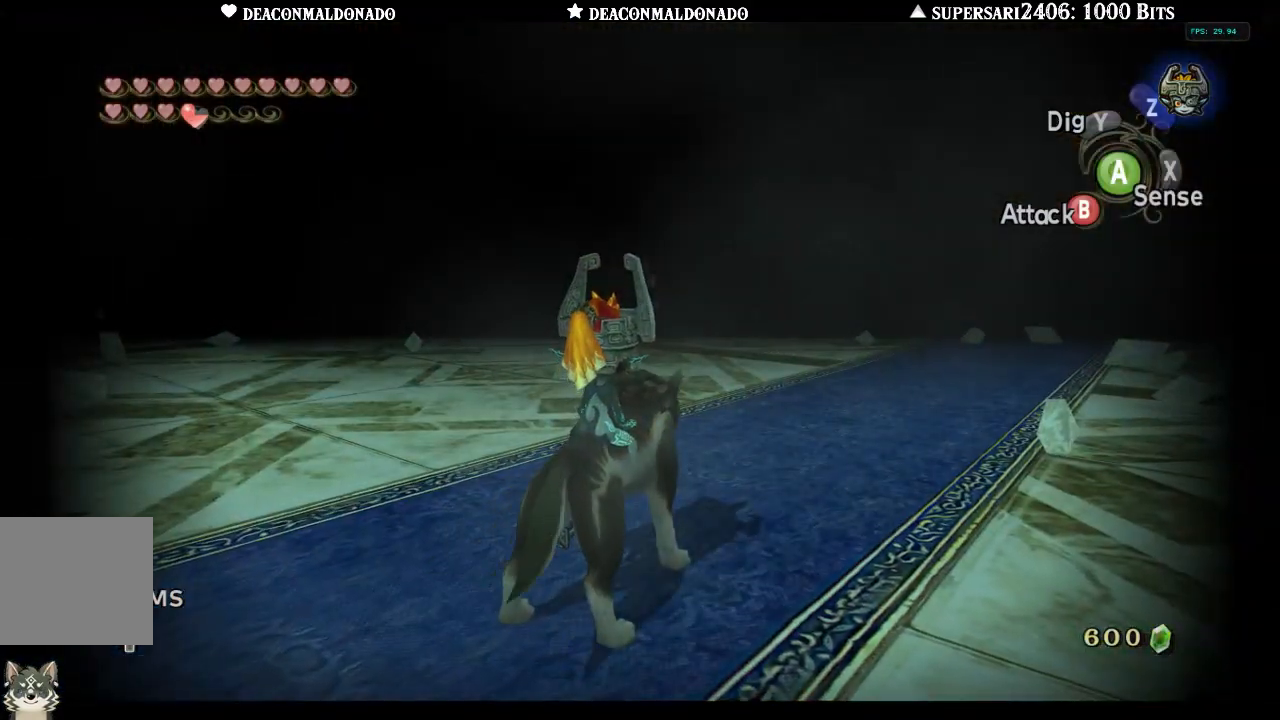
{"buttons": [], "left_stick": "center", "right_stick": "center", "events": [[400, "L1", "up"]]}
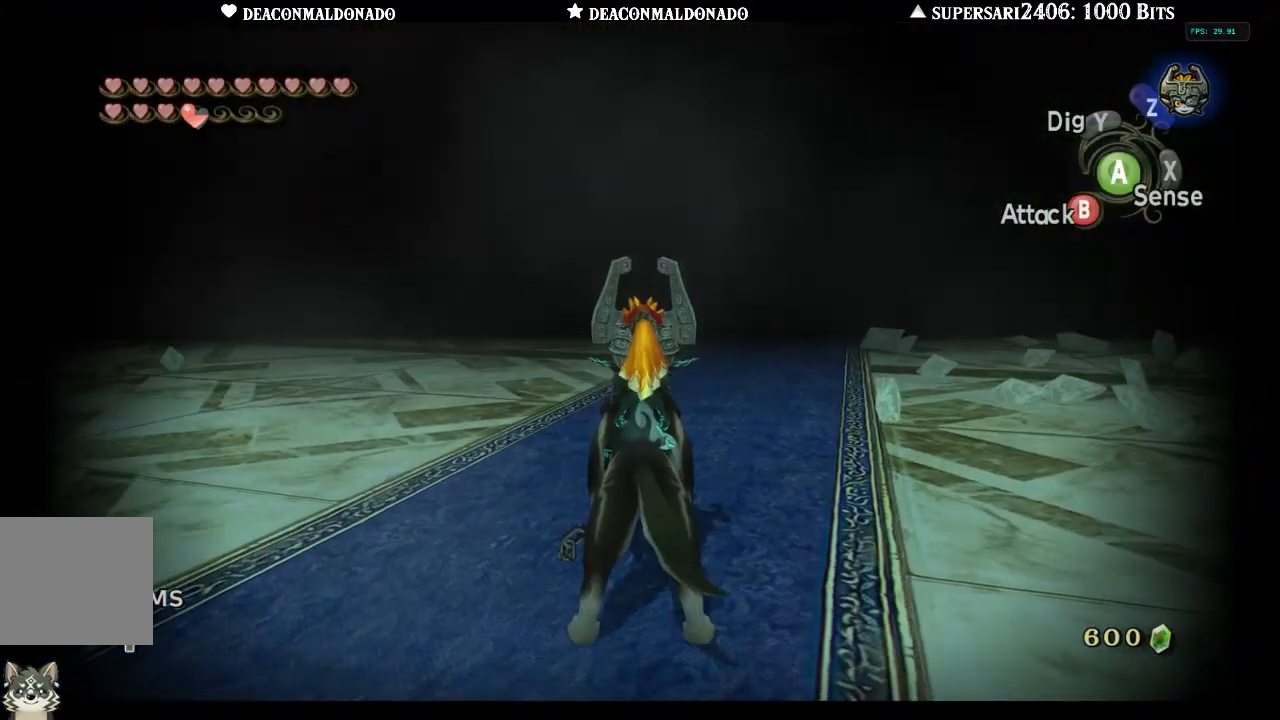
{"buttons": ["L1"], "left_stick": "center", "right_stick": "center", "events": [[33, "L1", "down"], [183, "L1", "up"], [267, "L1", "down"], [383, "L1", "up"], [467, "L1", "down"]]}
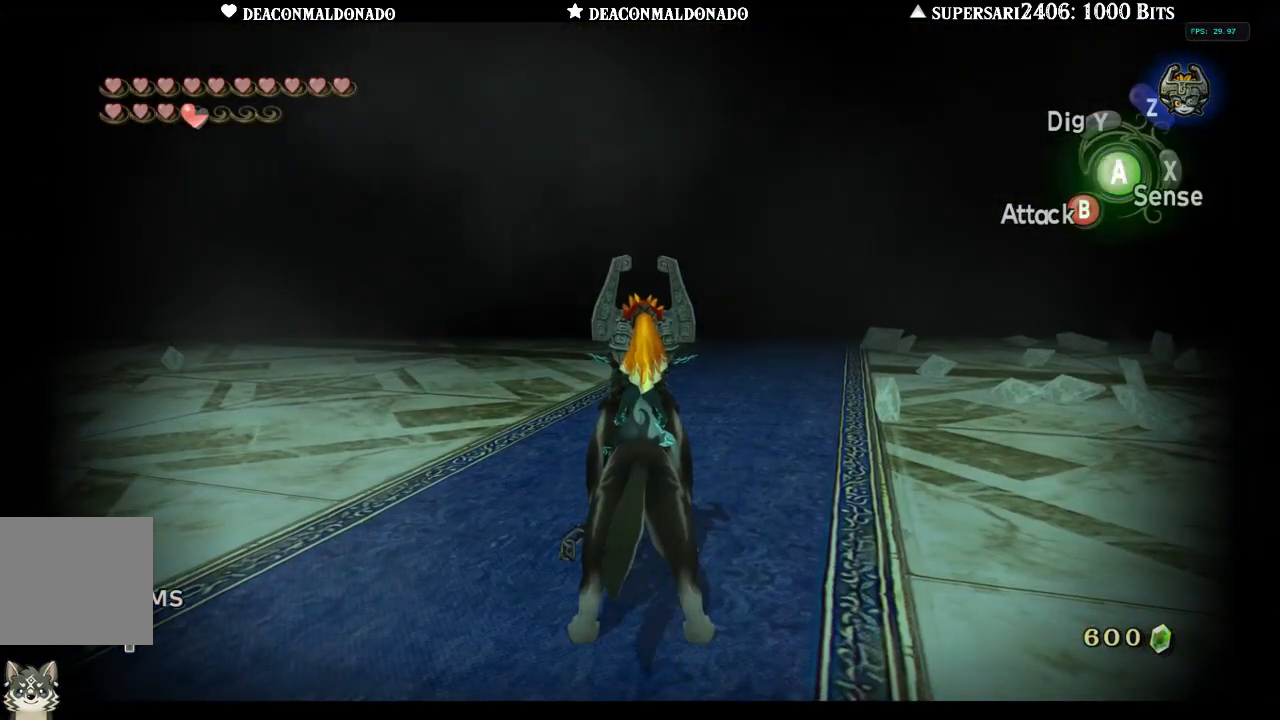
{"buttons": [], "left_stick": "center", "right_stick": "center", "events": [[67, "L1", "up"], [167, "L1", "down"], [267, "L1", "up"], [350, "L1", "down"], [467, "L1", "up"]]}
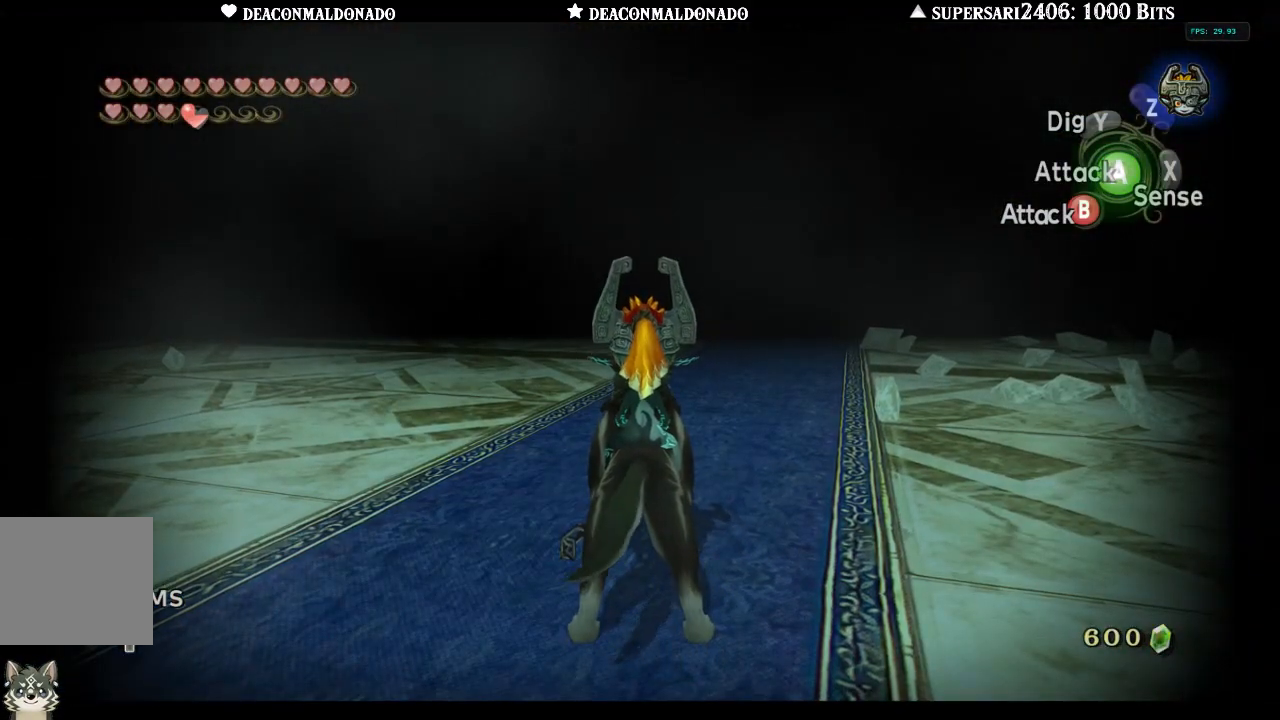
{"buttons": ["L1"], "left_stick": "center", "right_stick": "center", "events": [[33, "L1", "down"], [150, "L1", "up"], [217, "L1", "down"], [350, "L1", "up"], [400, "L1", "down"]]}
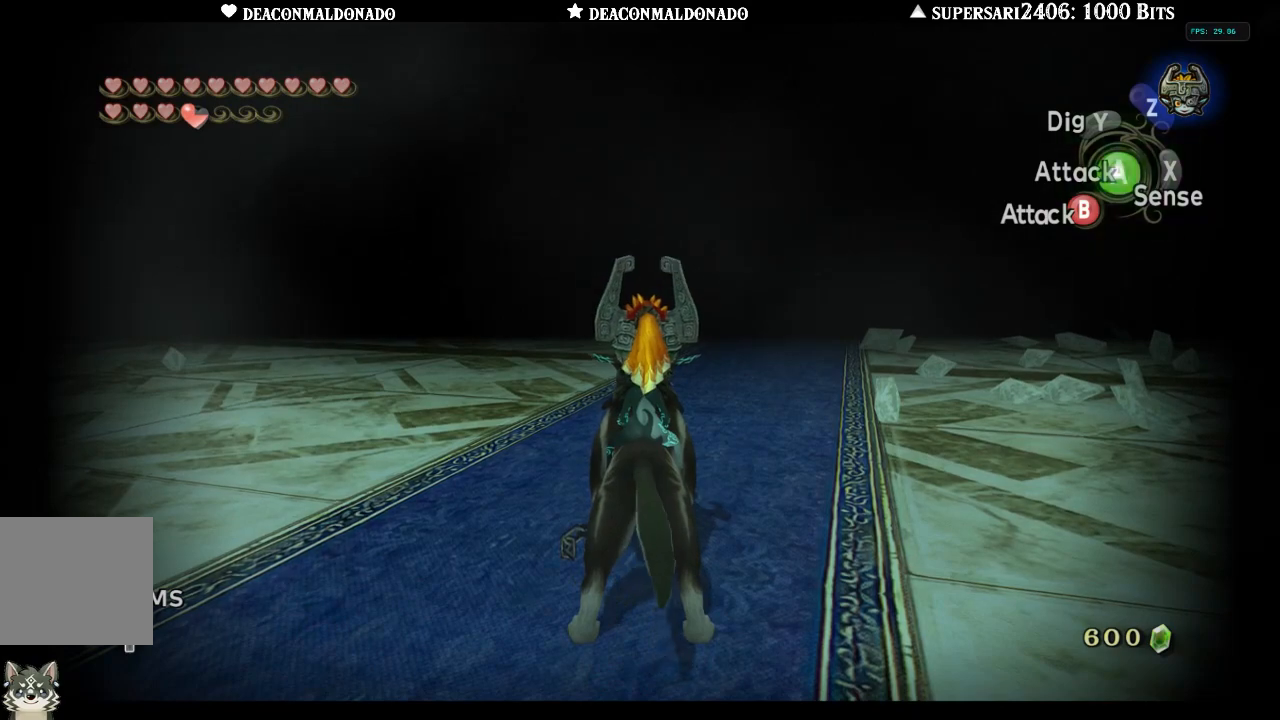
{"buttons": ["L1"], "left_stick": "center", "right_stick": "center", "events": [[50, "L1", "up"], [133, "L1", "down"], [233, "L1", "up"], [317, "L1", "down"], [433, "L1", "up"], [500, "L1", "down"]]}
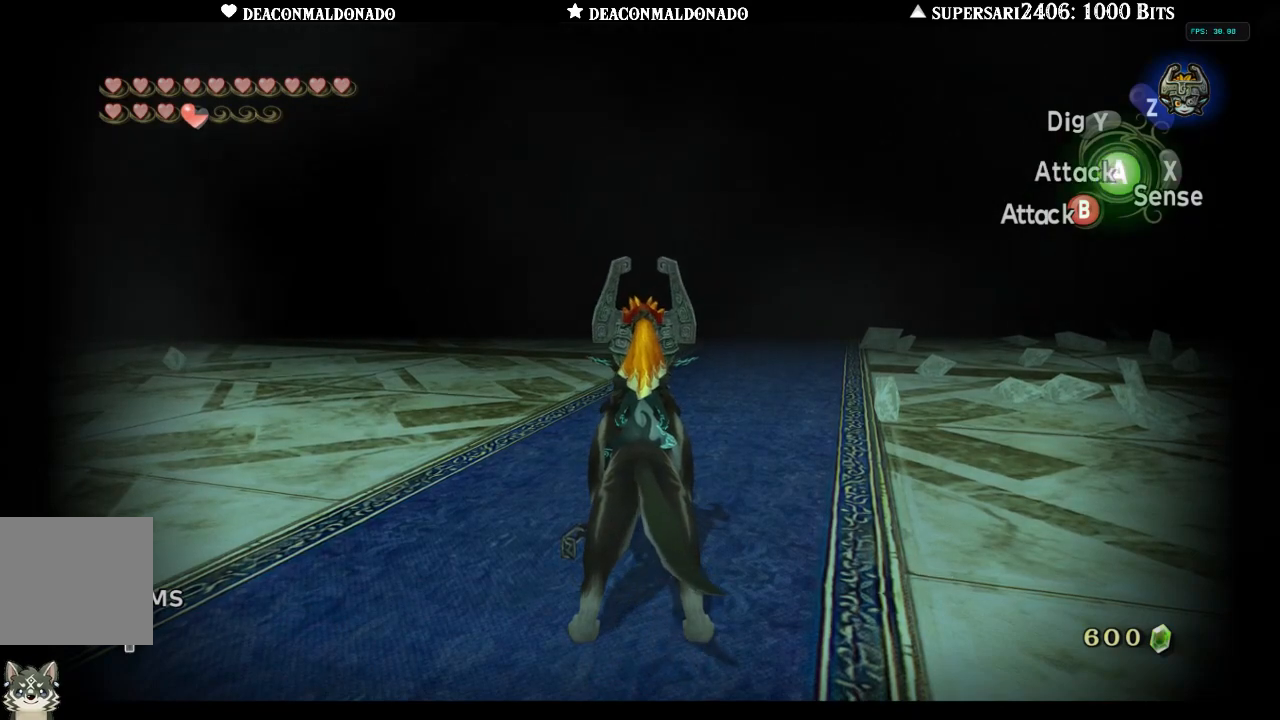
{"buttons": ["L1"], "left_stick": "center", "right_stick": "center", "events": [[100, "L1", "up"], [200, "L1", "down"], [333, "L1", "up"], [383, "L1", "down"]]}
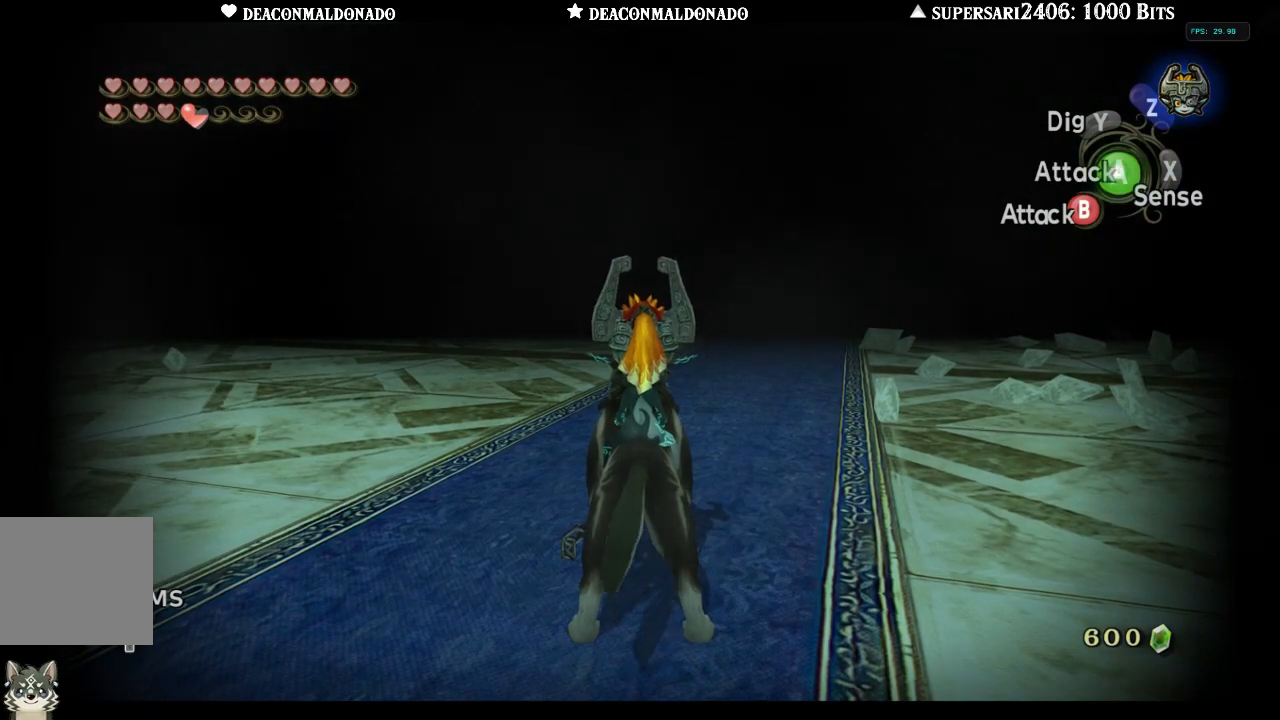
{"buttons": [], "left_stick": "center", "right_stick": "center", "events": [[33, "L1", "up"], [100, "L1", "down"], [233, "L1", "up"], [300, "L1", "down"], [433, "L1", "up"]]}
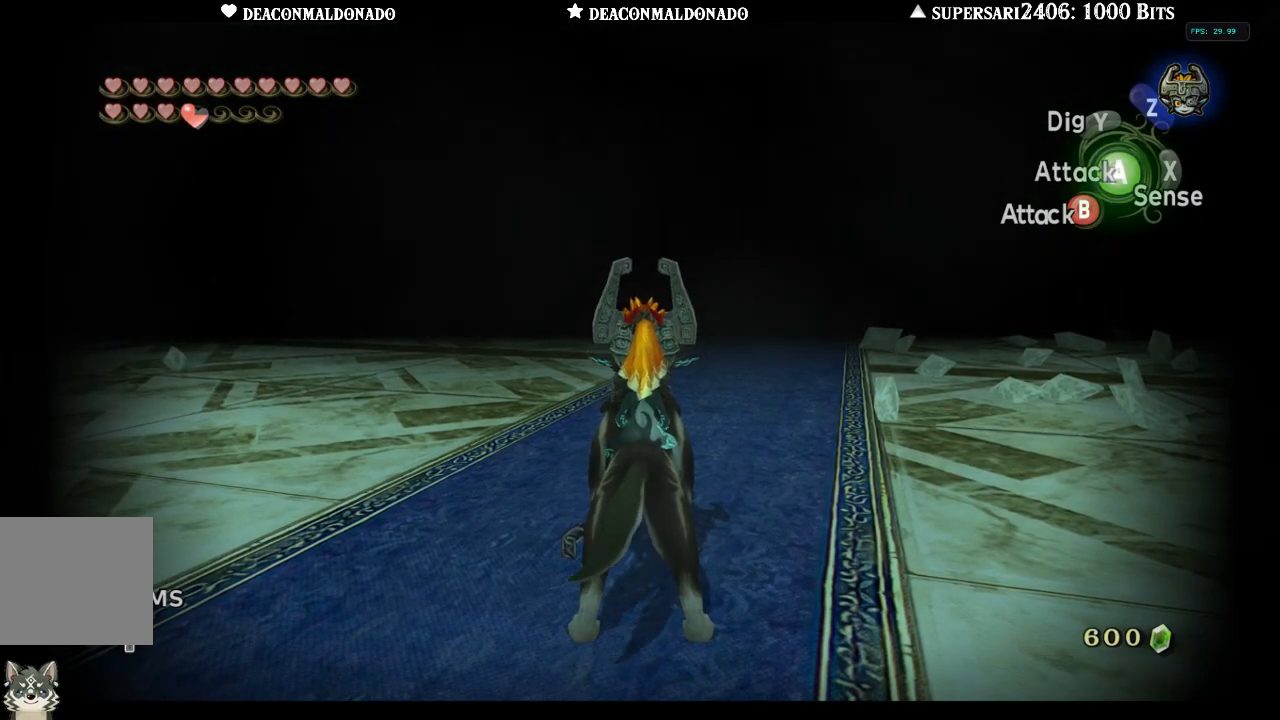
{"buttons": [], "left_stick": "center", "right_stick": "center", "events": [[17, "L1", "down"], [167, "L1", "up"], [267, "L1", "down"], [400, "L1", "up"]]}
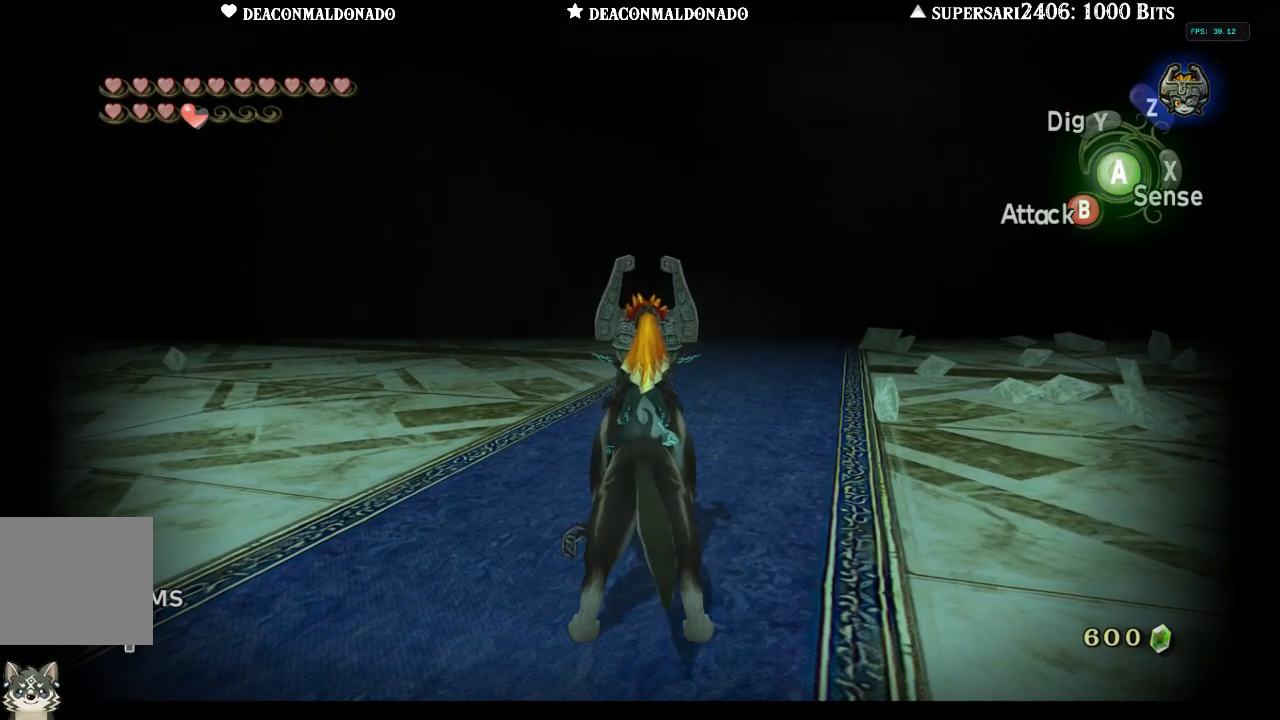
{"buttons": [], "left_stick": "center", "right_stick": "center", "events": []}
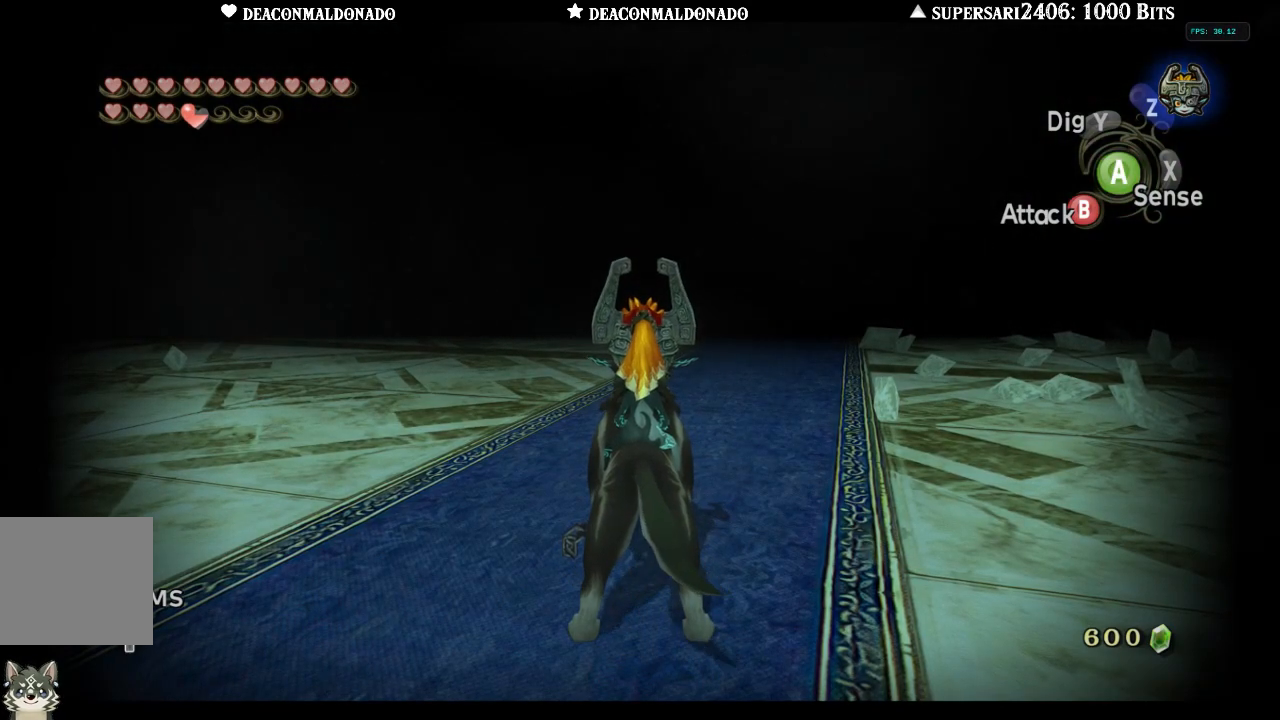
{"buttons": [], "left_stick": "center", "right_stick": "center", "events": [[250, "right_stick", "right"], [433, "right_stick", "center"]]}
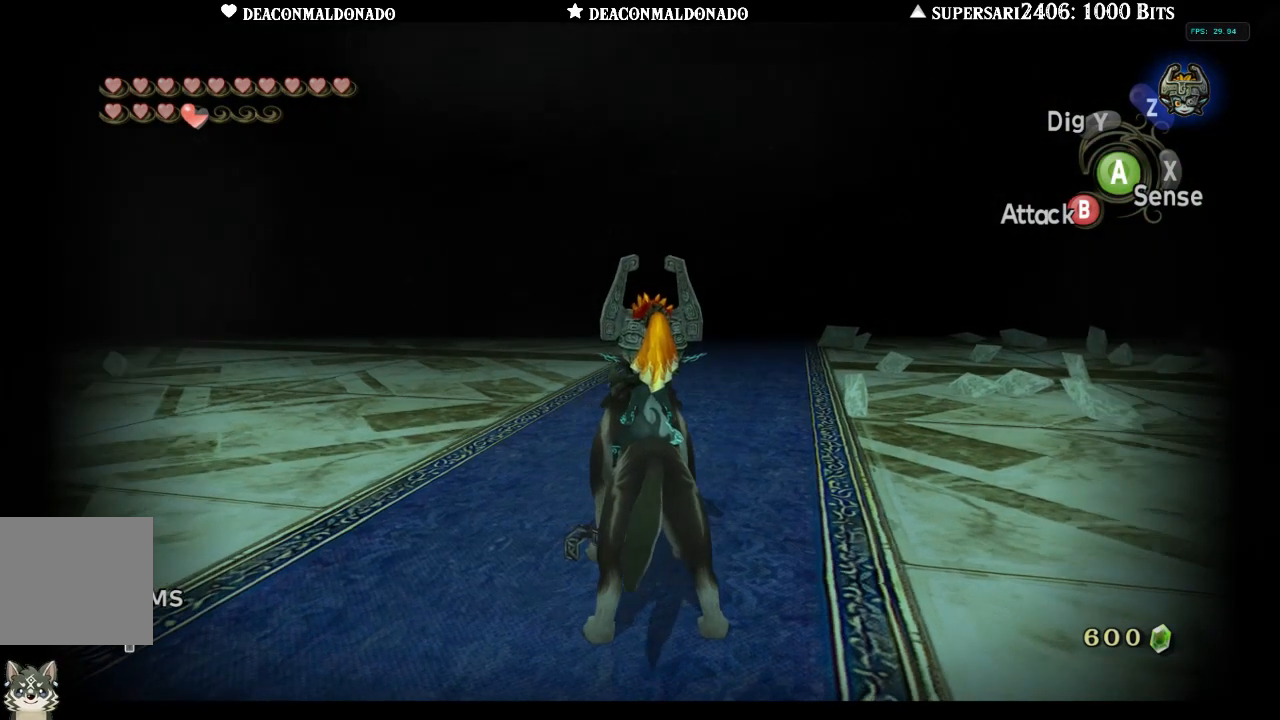
{"buttons": [], "left_stick": "center", "right_stick": "center", "events": []}
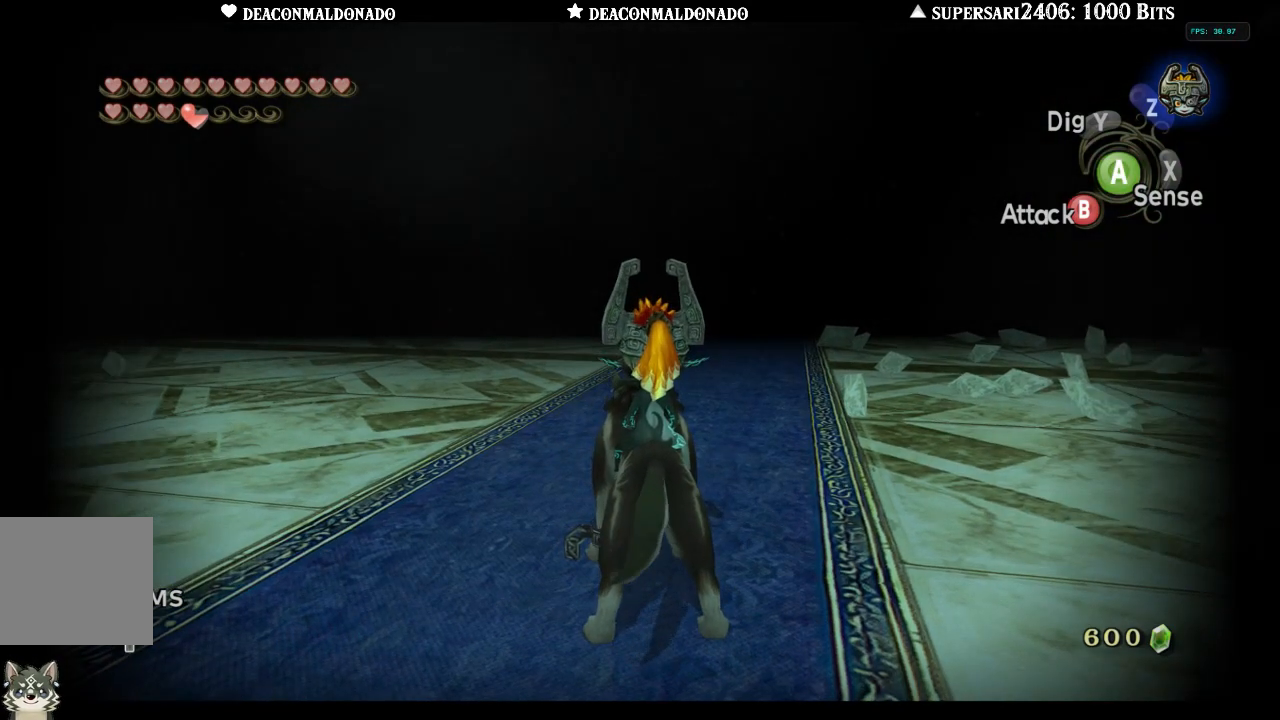
{"buttons": [], "left_stick": "center", "right_stick": "left", "events": [[367, "right_stick", "left"]]}
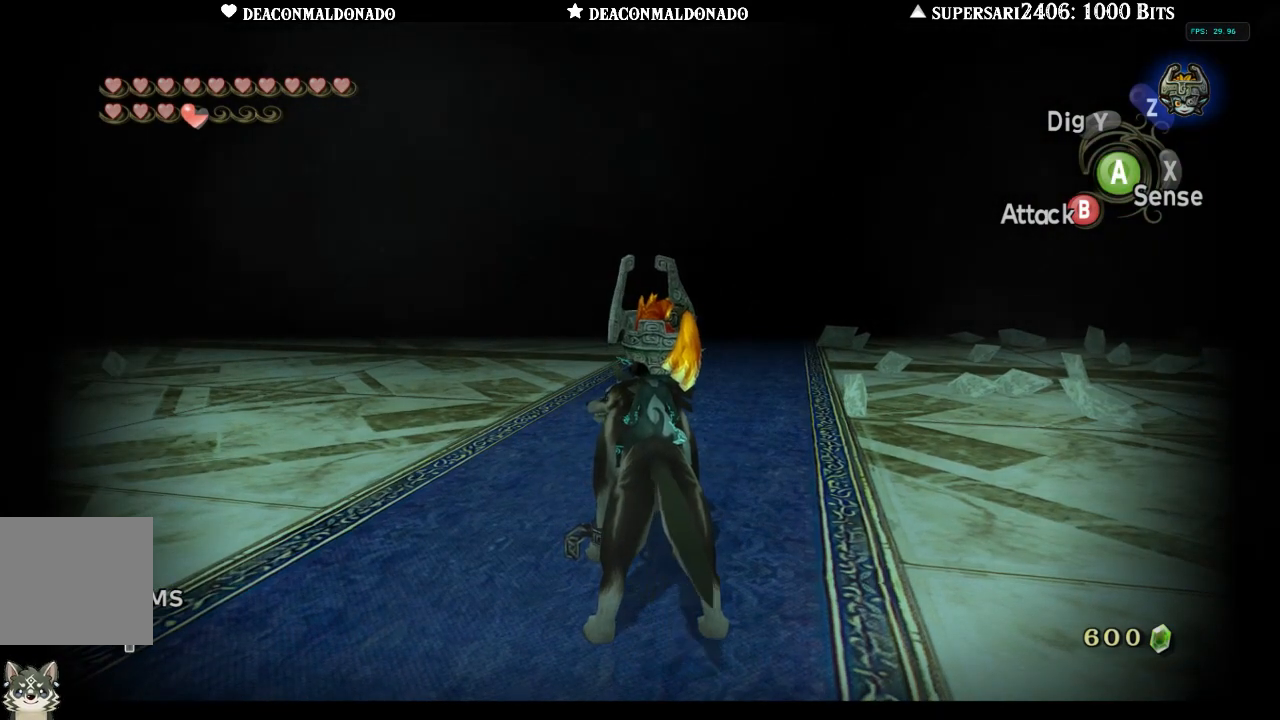
{"buttons": ["L1"], "left_stick": "center", "right_stick": "center", "events": [[133, "L1", "down"], [183, "right_stick", "center"]]}
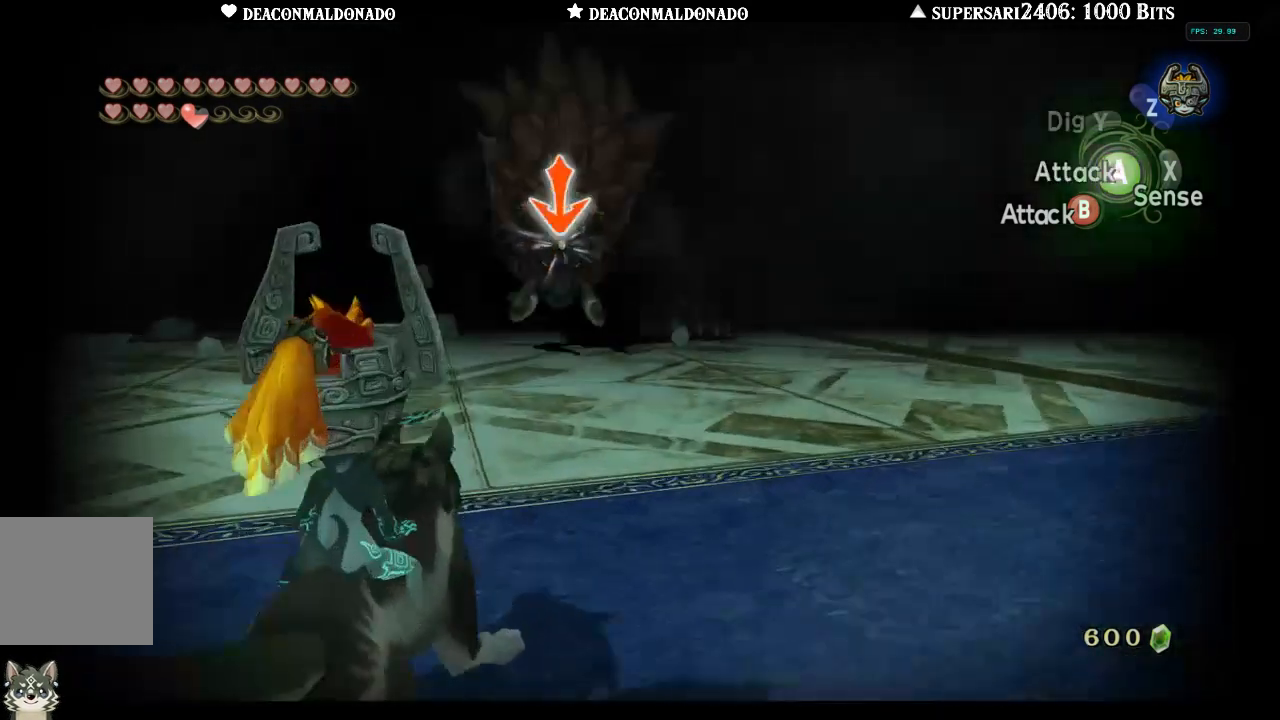
{"buttons": ["L1"], "left_stick": "center", "right_stick": "center", "events": [[183, "A", "down"], [200, "A", "up"], [233, "A", "down"], [350, "A", "up"], [400, "A", "down"], [433, "A", "up"], [467, "A", "down"], [500, "A", "up"]]}
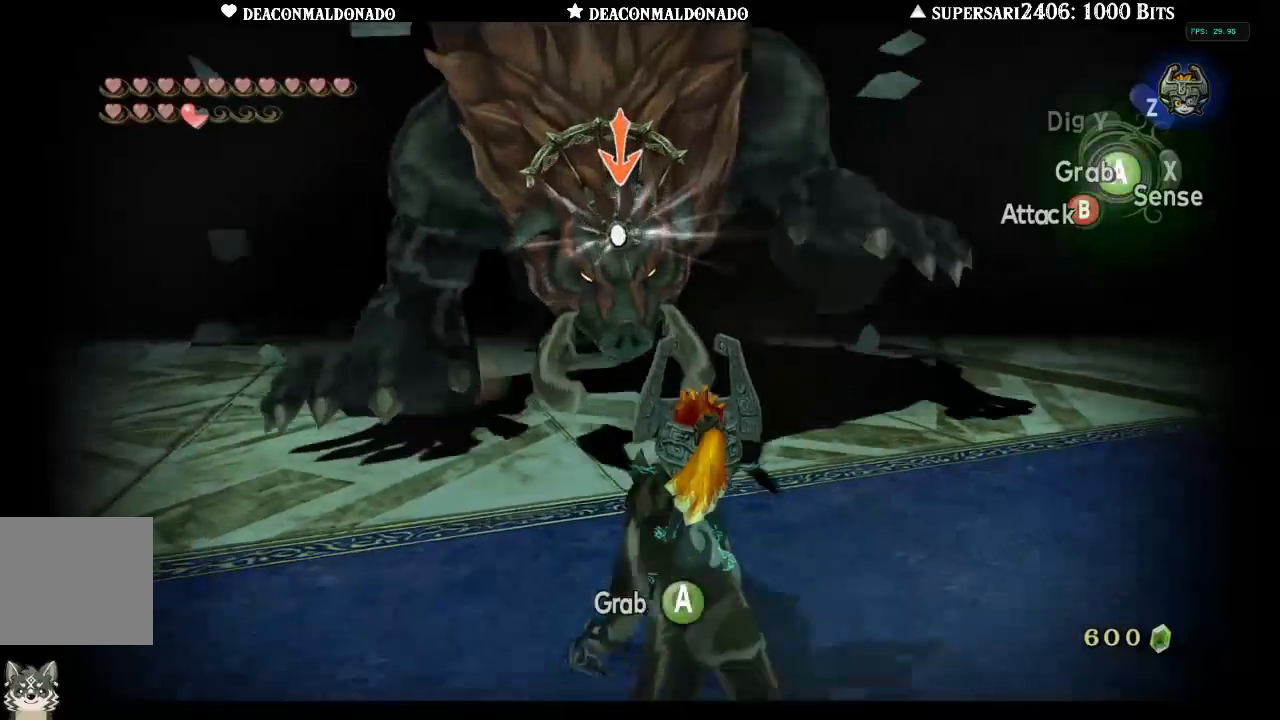
{"buttons": ["A", "L1", "DPAD_UP"], "left_stick": "center", "right_stick": "center", "events": [[50, "A", "down"], [83, "A", "up"], [117, "A", "down"], [183, "A", "up"], [183, "DPAD_UP", "down"], [217, "A", "down"], [250, "A", "up"], [283, "DPAD_UP", "up"], [300, "A", "down"], [333, "A", "up"], [383, "A", "down"], [400, "DPAD_UP", "down"], [417, "A", "up"], [467, "A", "down"]]}
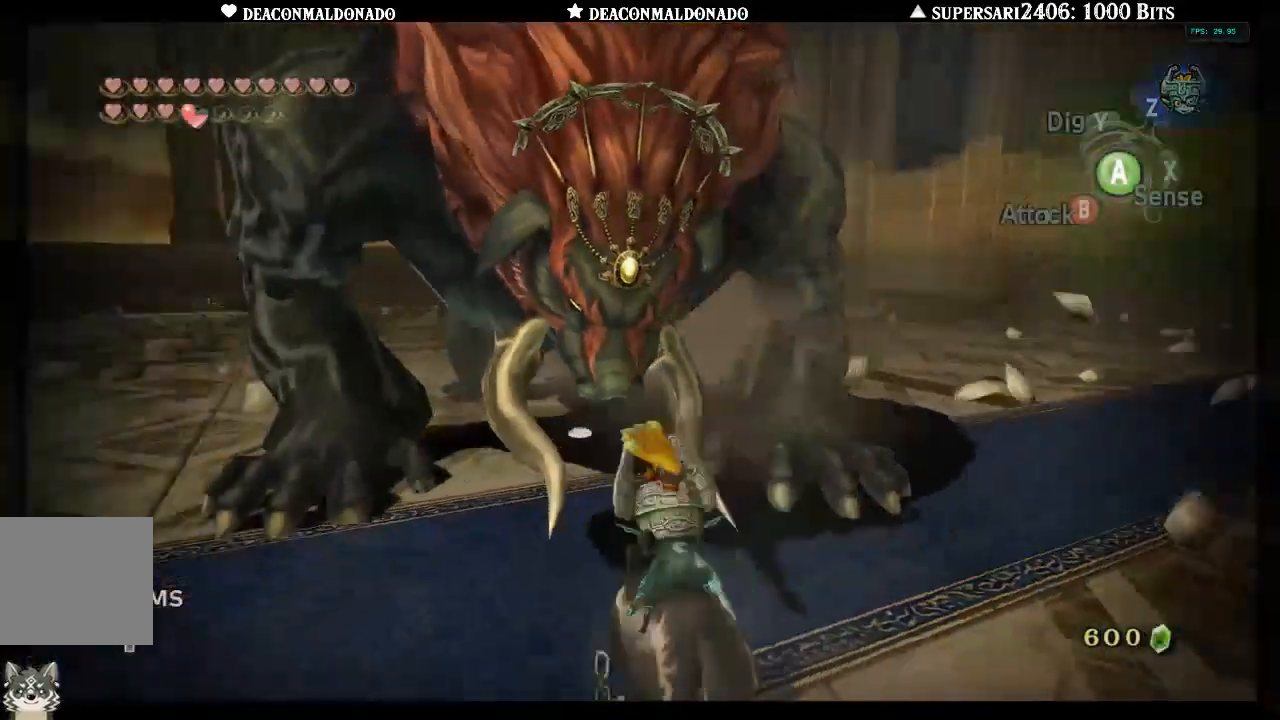
{"buttons": ["L1"], "left_stick": "center", "right_stick": "center", "events": [[17, "A", "up"], [50, "A", "down"], [150, "DPAD_UP", "up"], [167, "A", "up"], [300, "A", "down"], [350, "A", "up"], [383, "DPAD_UP", "down"], [500, "DPAD_UP", "up"]]}
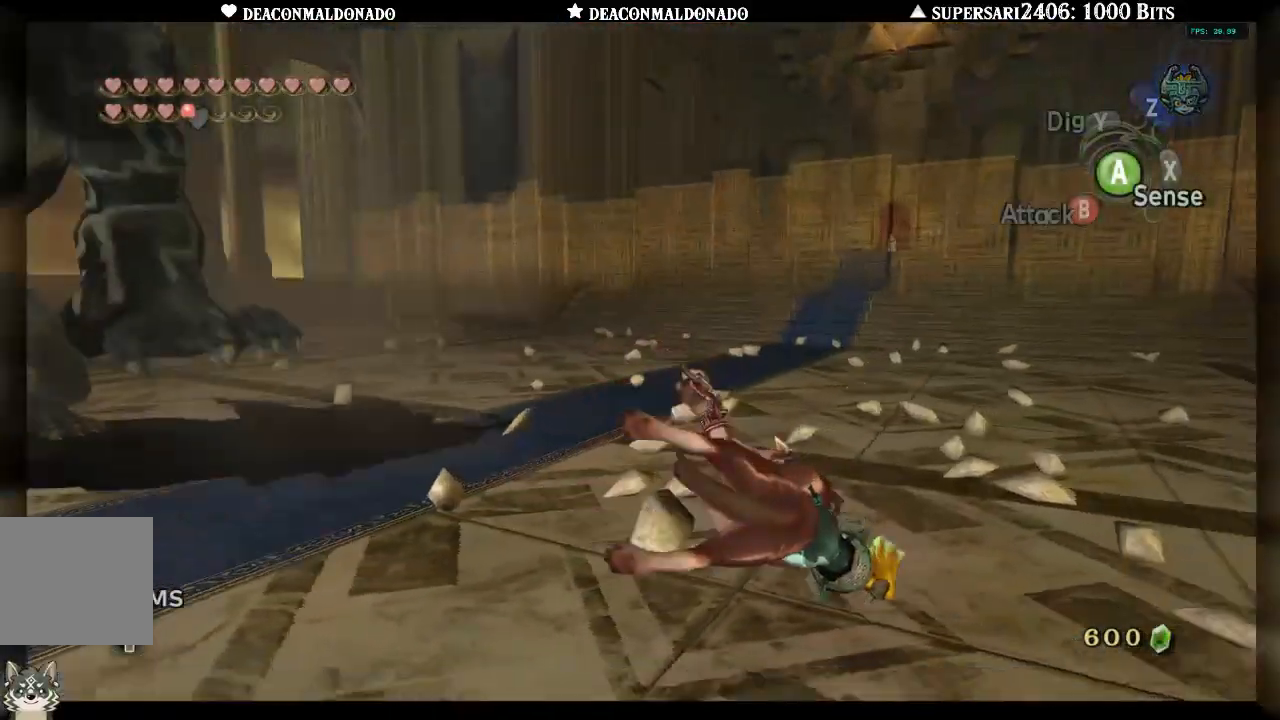
{"buttons": [], "left_stick": "center", "right_stick": "left", "events": [[117, "L1", "up"], [217, "right_stick", "left"]]}
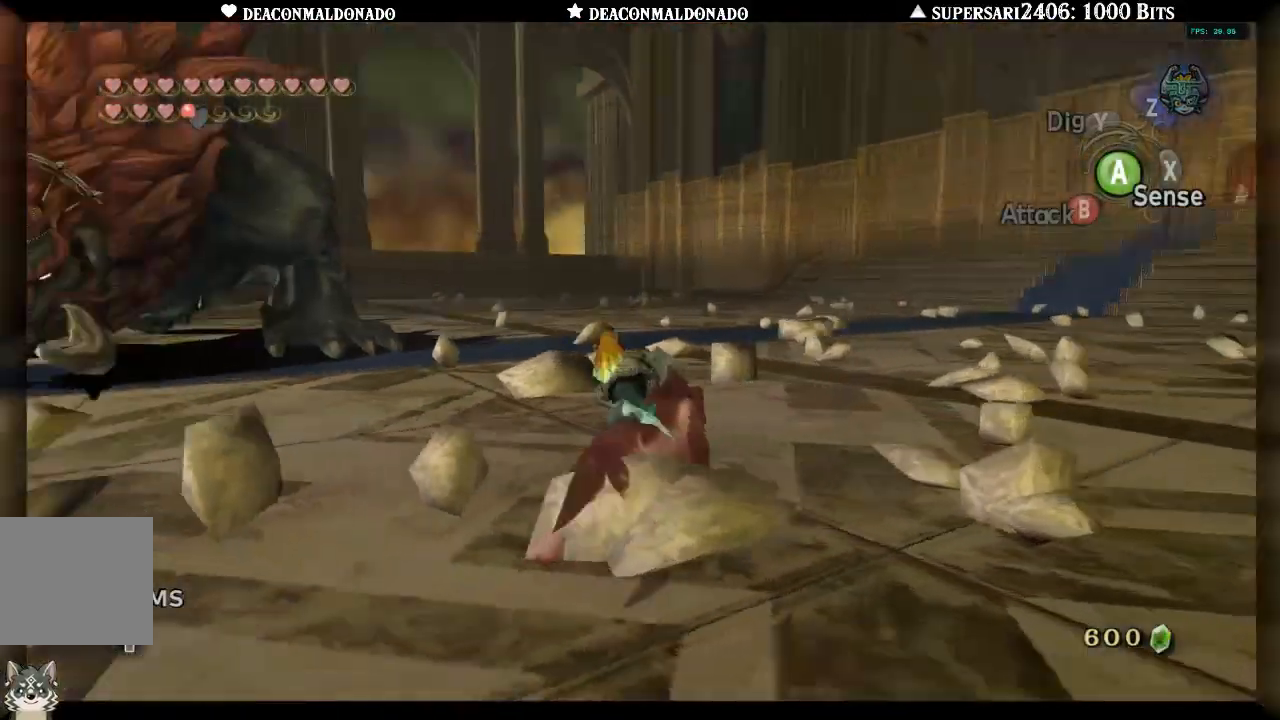
{"buttons": [], "left_stick": "up", "right_stick": "center", "events": [[150, "left_stick", "up"], [150, "right_stick", "center"]]}
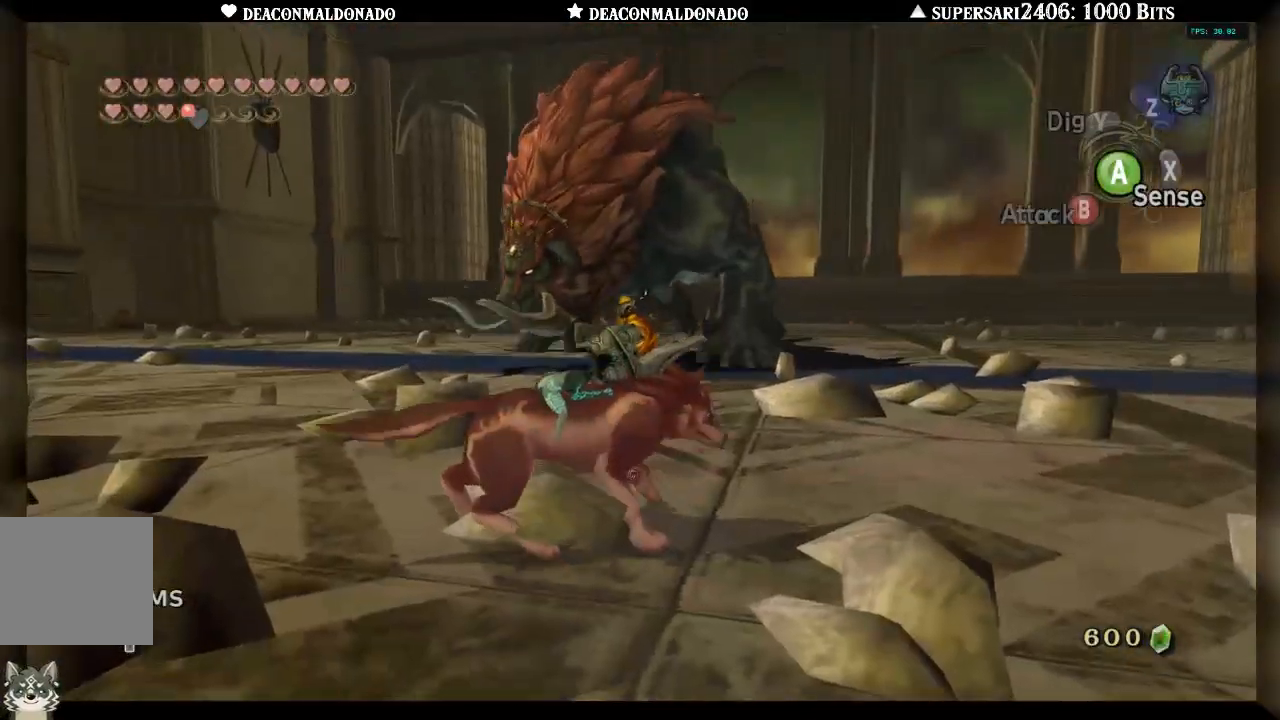
{"buttons": [], "left_stick": "up-right", "right_stick": "down-left", "events": [[150, "left_stick", "up-right"], [500, "right_stick", "down-left"]]}
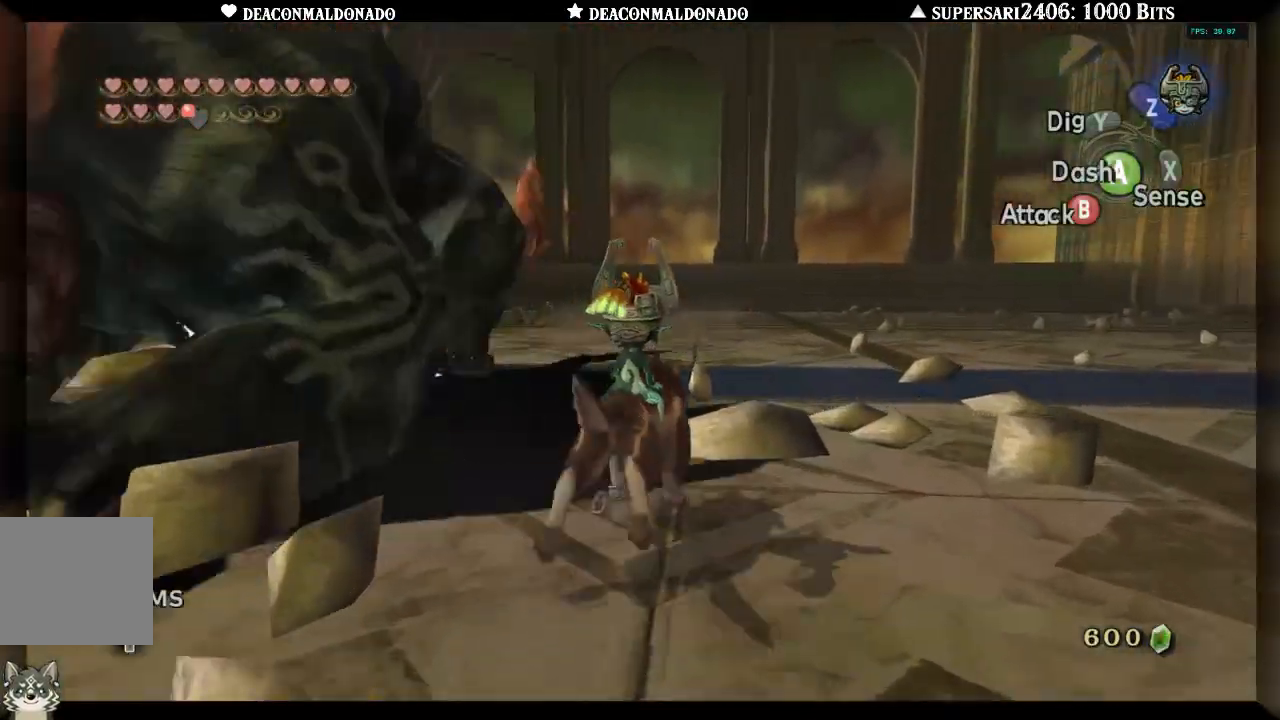
{"buttons": [], "left_stick": "up-right", "right_stick": "left", "events": [[83, "A", "down"], [100, "right_stick", "left"], [200, "A", "up"]]}
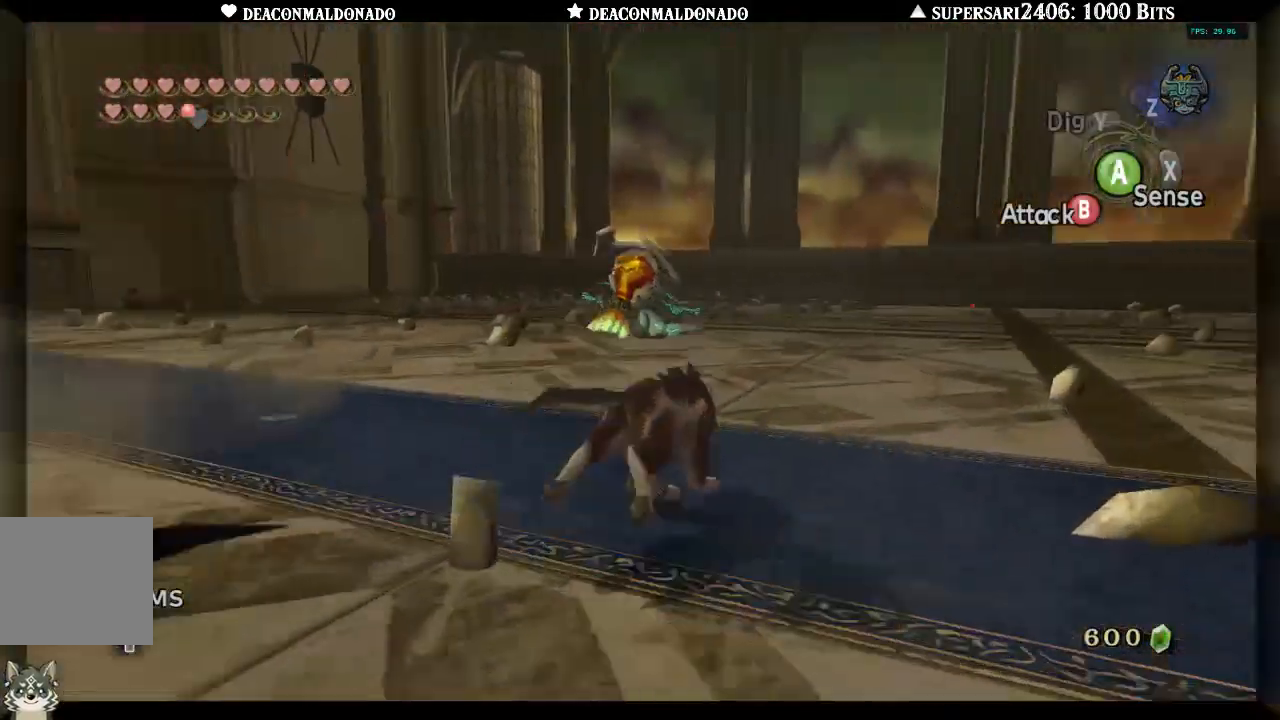
{"buttons": [], "left_stick": "up", "right_stick": "left", "events": [[333, "left_stick", "up"]]}
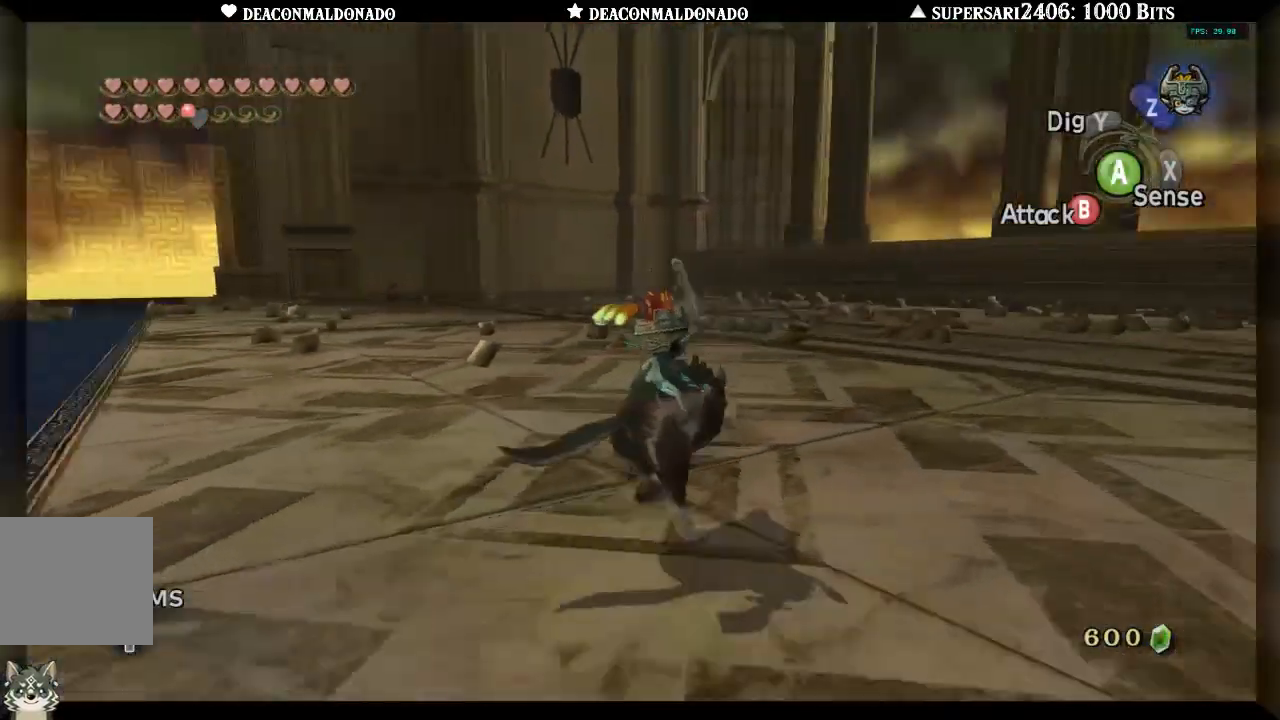
{"buttons": [], "left_stick": "up-left", "right_stick": "center", "events": [[417, "left_stick", "up-left"], [417, "right_stick", "center"]]}